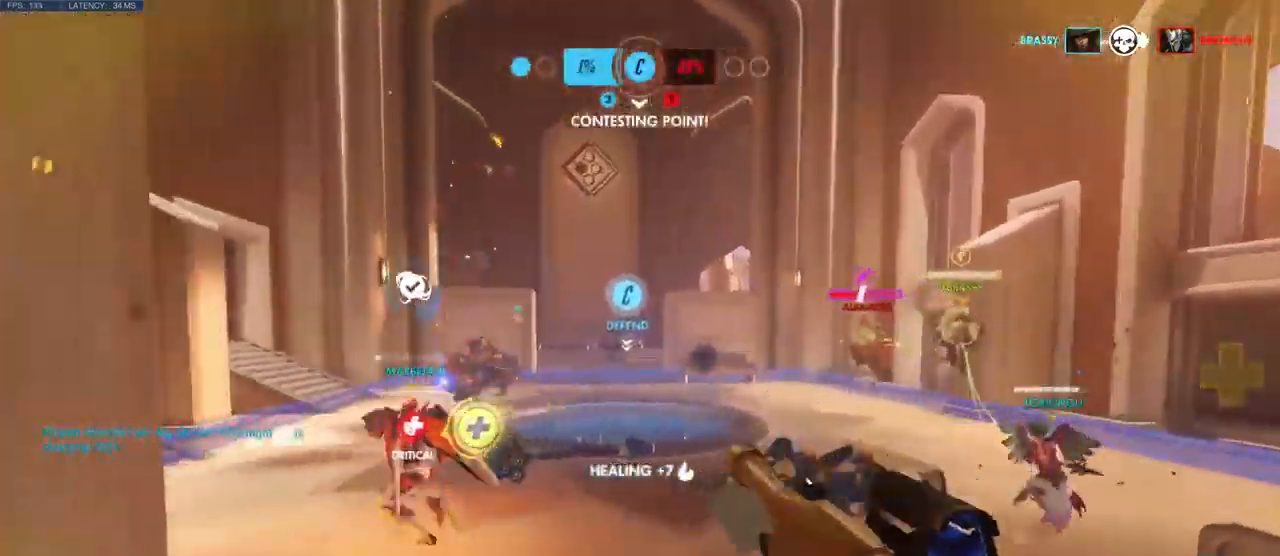
Gameplay with keyboard and mouse; each line is a JSON object with the keys and mouse buttons held at the frame after it. "events" lists presses ("down") and releases ("up") of "a", "ctrl", "d", "e", "q", "s", "shift", "space", "w", "mouse_left", "mouse_wheel", "mouse_right", "mouse_mb4" and "mouse_mb5" between this image and that frame as [ms after this image, input, new state], when the widget could be followed in between. "mouse_left", "mouse_wheel", "mouse_right", "mouse_mb4", "mouse_mb5" = the "left", "wheel", "right", "mb4", "mb5" buttons of the "mouse" list. No other keys are recorded. "wheel" means that the mouse wheel is clicked or scrolled. Mouse movement is not recorded.
{"keys": ["d"], "mouse": [], "events": [[50, "shift", "down"], [350, "d", "down"], [350, "shift", "up"], [450, "w", "up"]]}
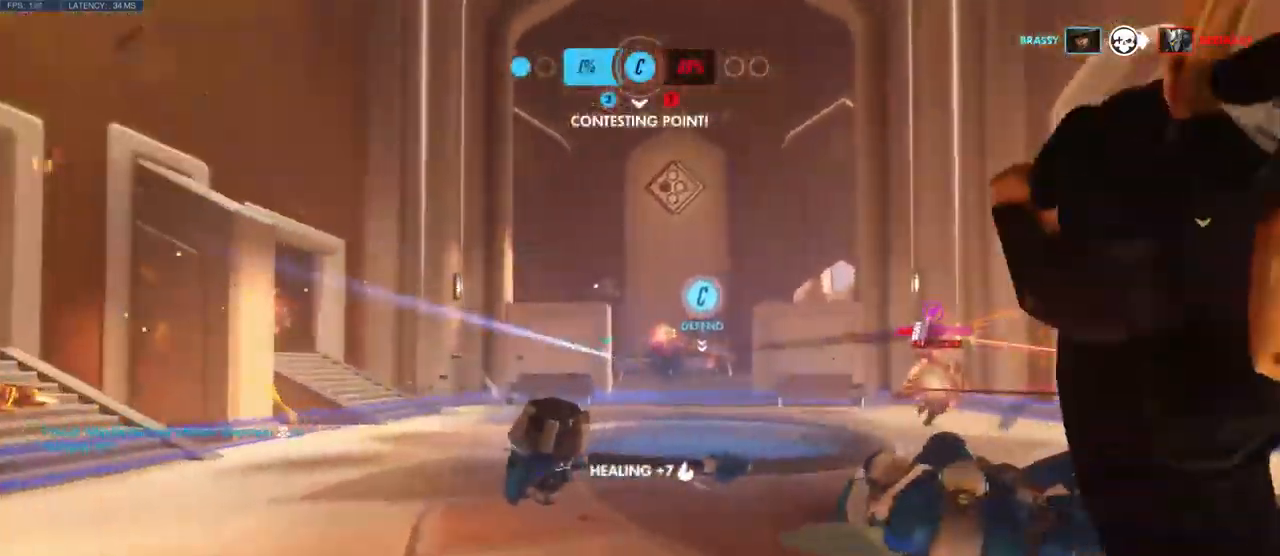
{"keys": ["w"], "mouse": [], "events": [[100, "a", "down"], [100, "d", "up"], [183, "w", "down"], [250, "a", "up"]]}
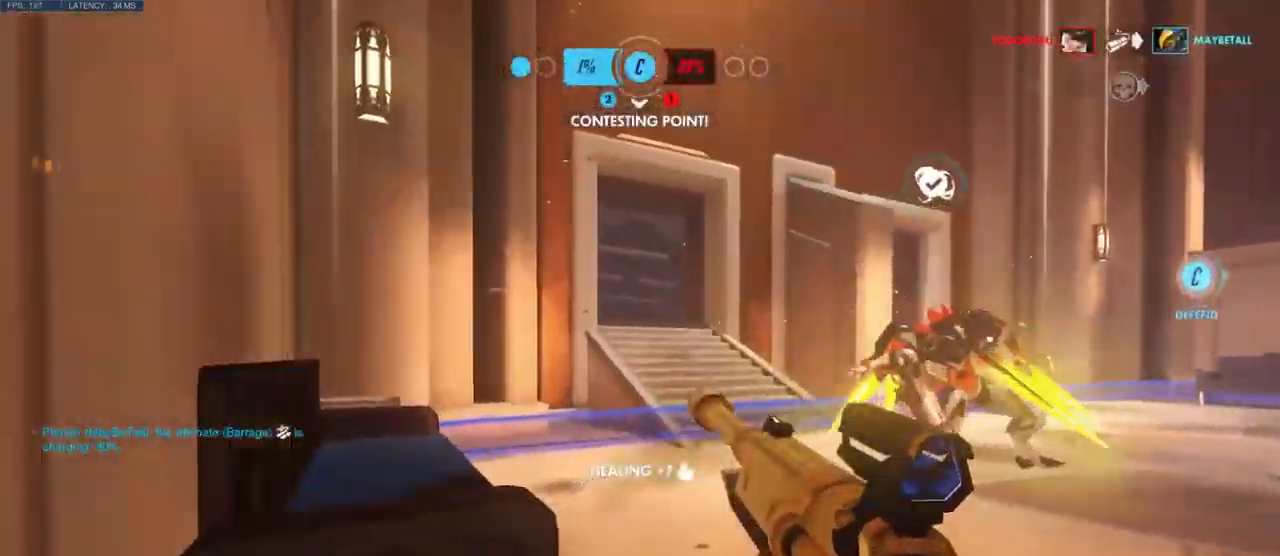
{"keys": ["a", "w"], "mouse": [], "events": [[217, "mouse_left", "down"], [267, "a", "down"], [434, "mouse_left", "up"]]}
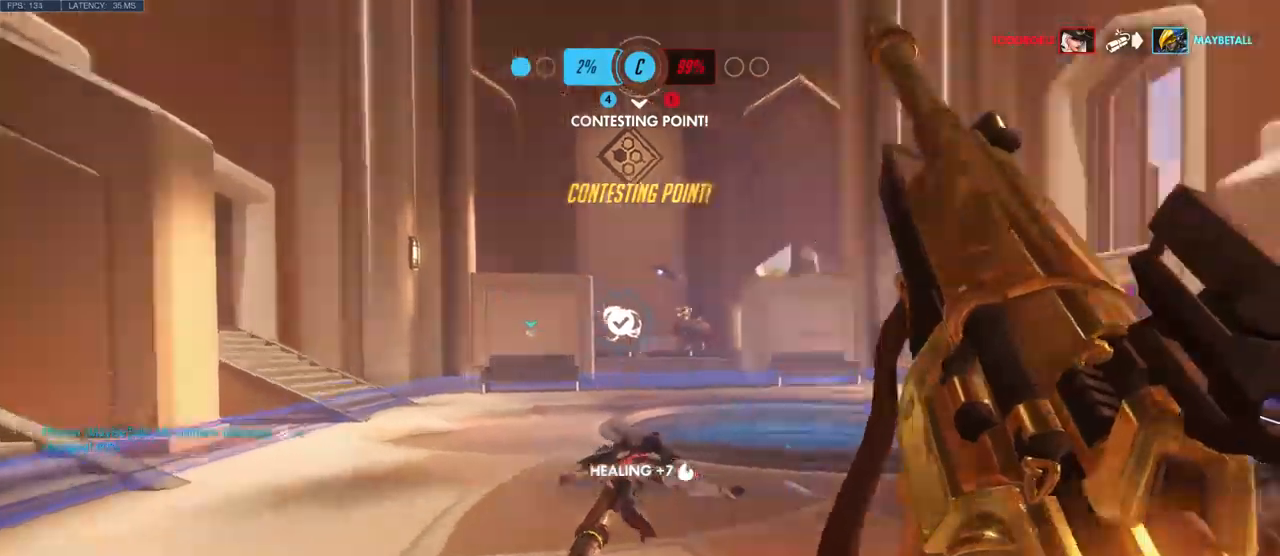
{"keys": ["a", "s"], "mouse": [], "events": [[17, "w", "up"], [367, "s", "down"]]}
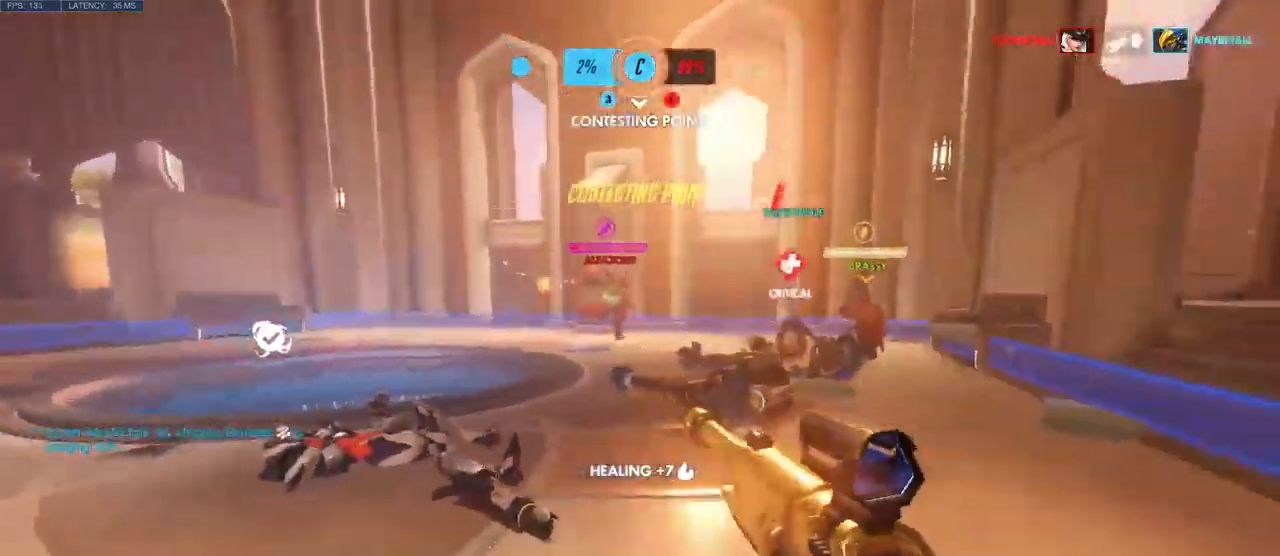
{"keys": ["w"], "mouse": ["left", "right"], "events": [[234, "a", "up"], [267, "s", "up"], [350, "d", "down"], [417, "mouse_left", "down"], [417, "w", "down"], [467, "d", "up"], [467, "mouse_right", "down"]]}
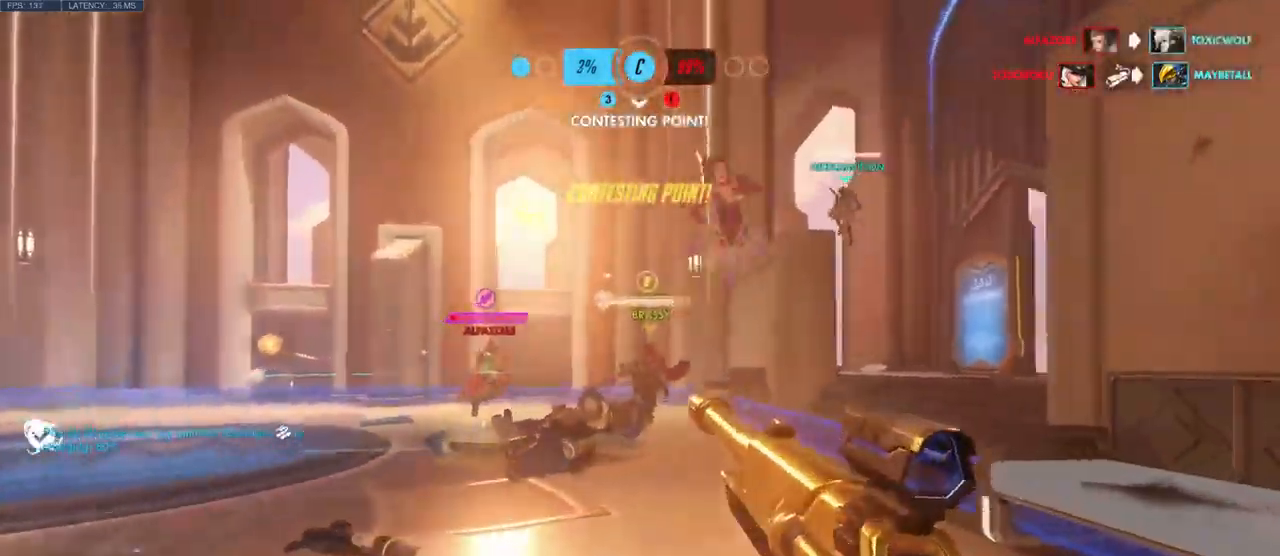
{"keys": ["w"], "mouse": ["right"], "events": [[50, "mouse_left", "up"], [67, "mouse_wheel", "down"], [150, "mouse_wheel", "up"]]}
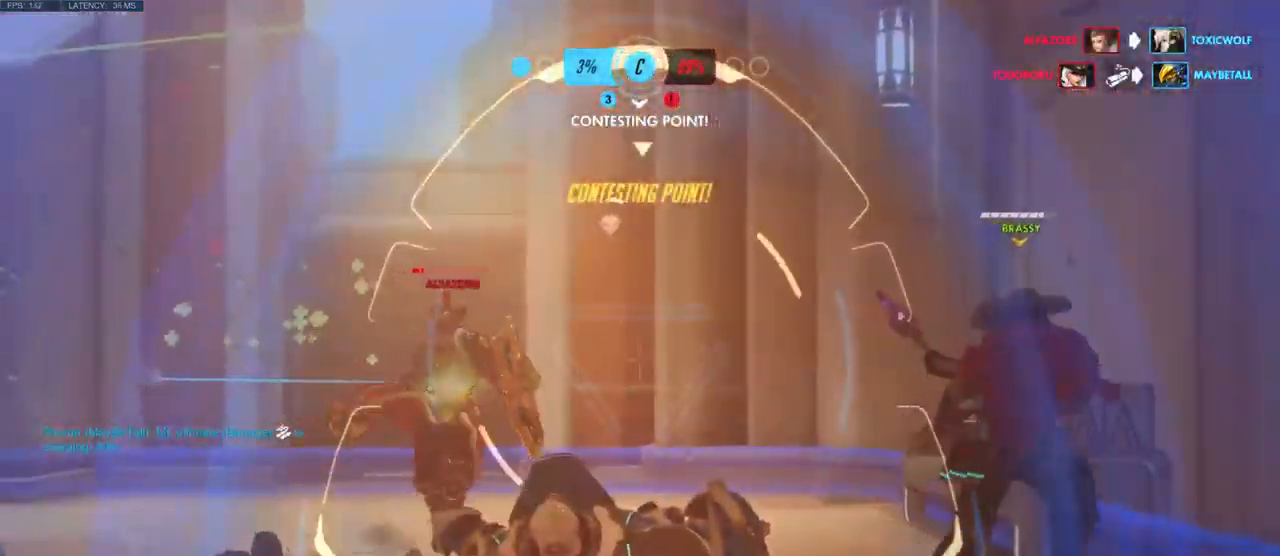
{"keys": ["d", "w"], "mouse": [], "events": [[234, "d", "down"], [234, "mouse_left", "down"], [400, "mouse_left", "up"], [400, "mouse_right", "up"]]}
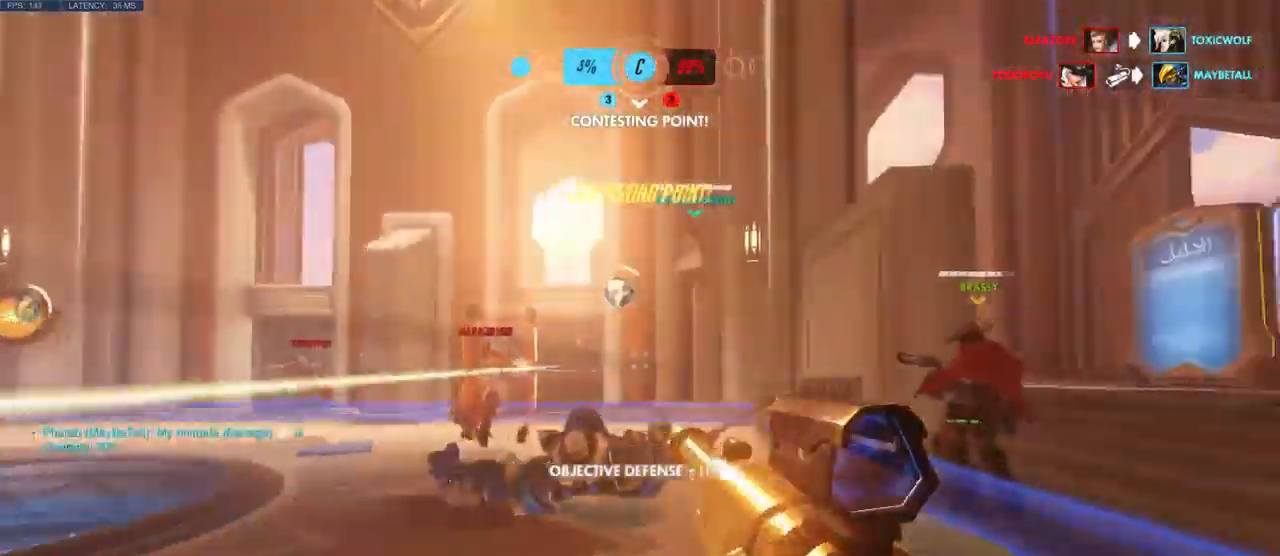
{"keys": ["d"], "mouse": [], "events": [[284, "d", "up"], [400, "d", "down"], [450, "w", "up"]]}
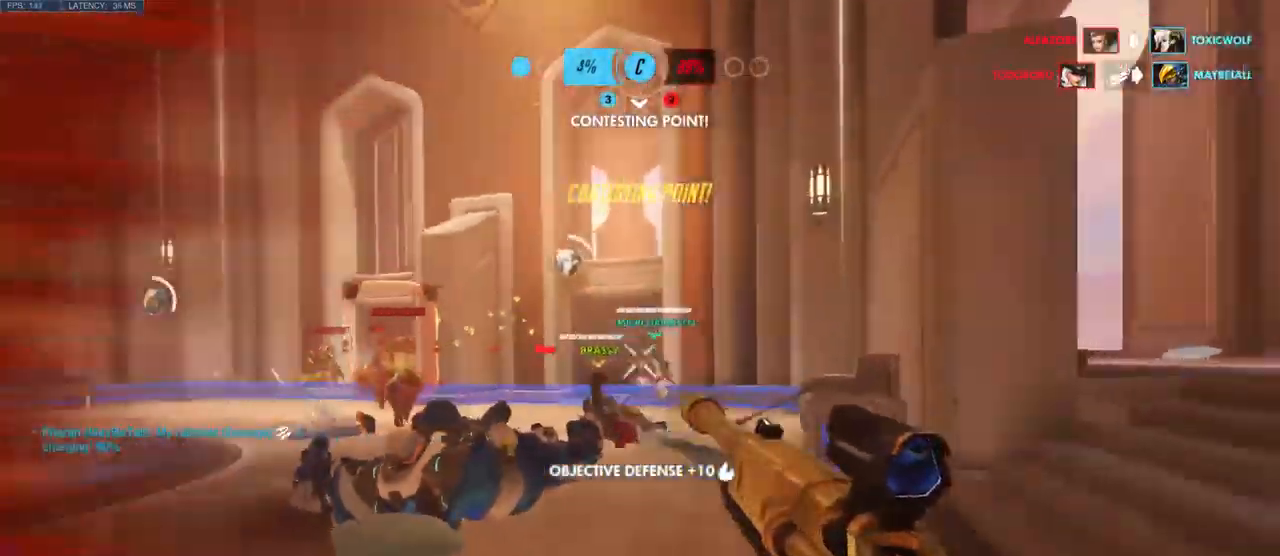
{"keys": ["d", "s"], "mouse": [], "events": [[17, "mouse_left", "down"], [217, "mouse_left", "up"], [317, "s", "down"]]}
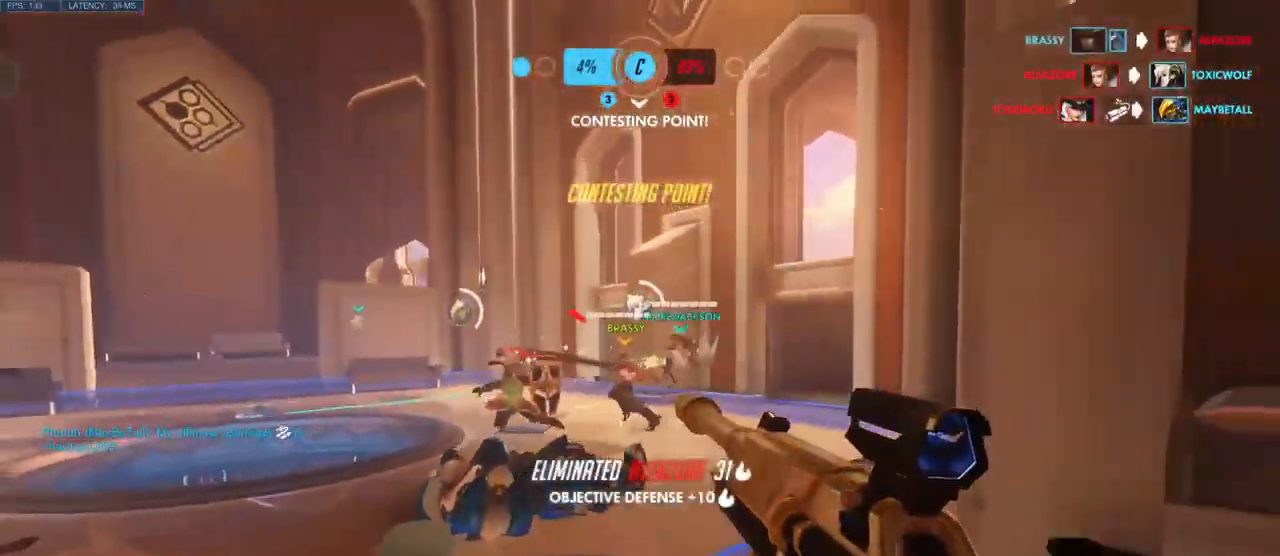
{"keys": ["a", "s"], "mouse": [], "events": [[234, "d", "up"], [450, "a", "down"]]}
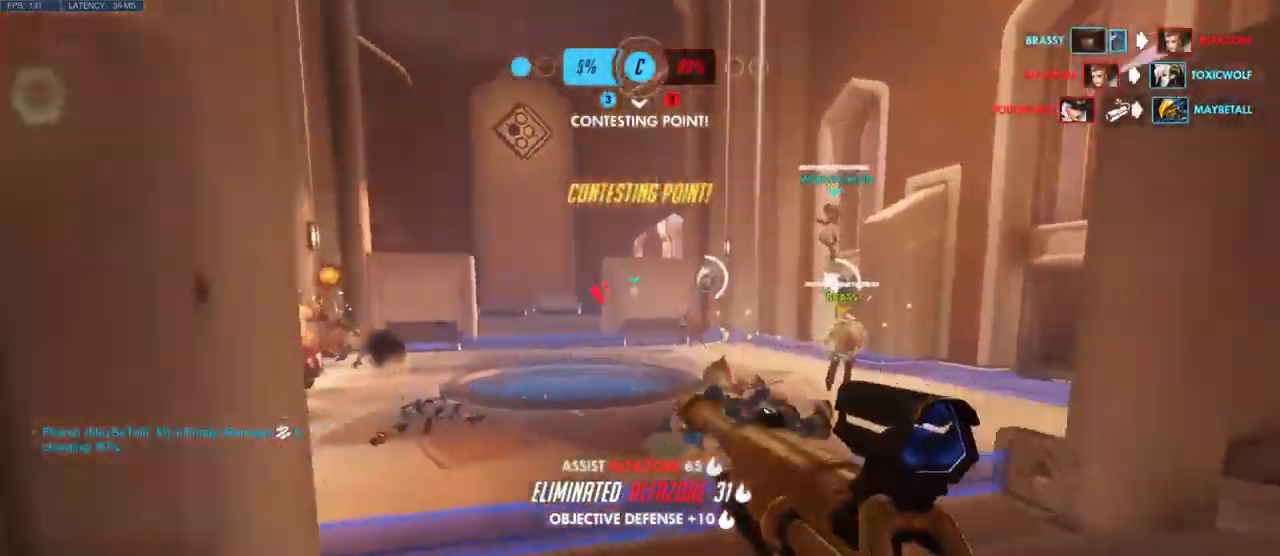
{"keys": ["d", "s"], "mouse": [], "events": [[484, "a", "up"], [484, "d", "down"]]}
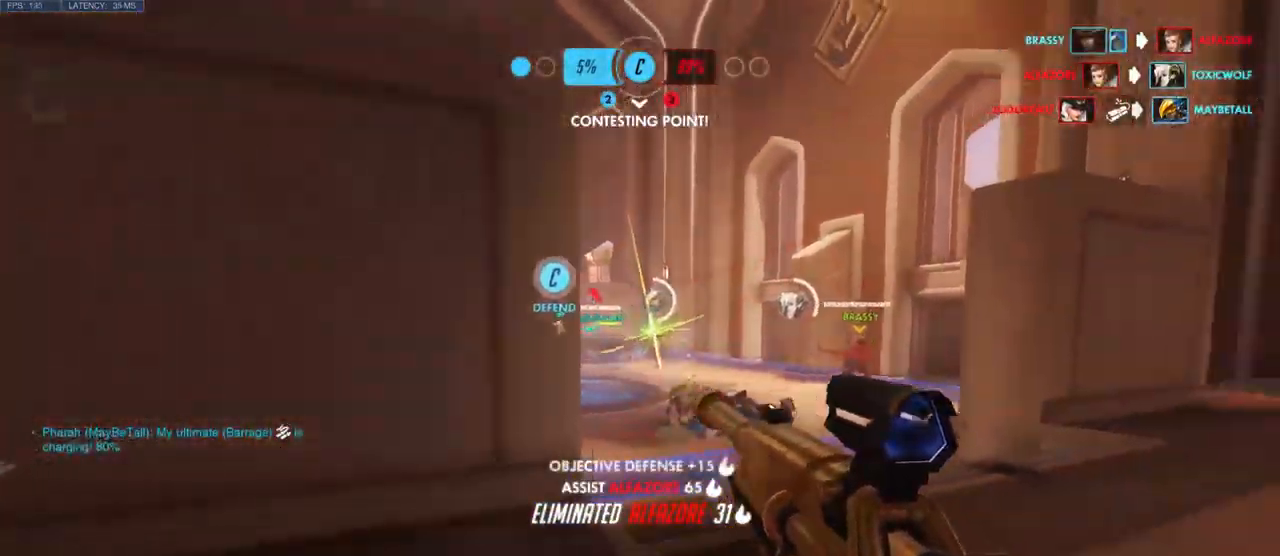
{"keys": ["d"], "mouse": ["right"], "events": [[84, "d", "up"], [100, "mouse_right", "down"], [317, "d", "down"], [367, "s", "up"]]}
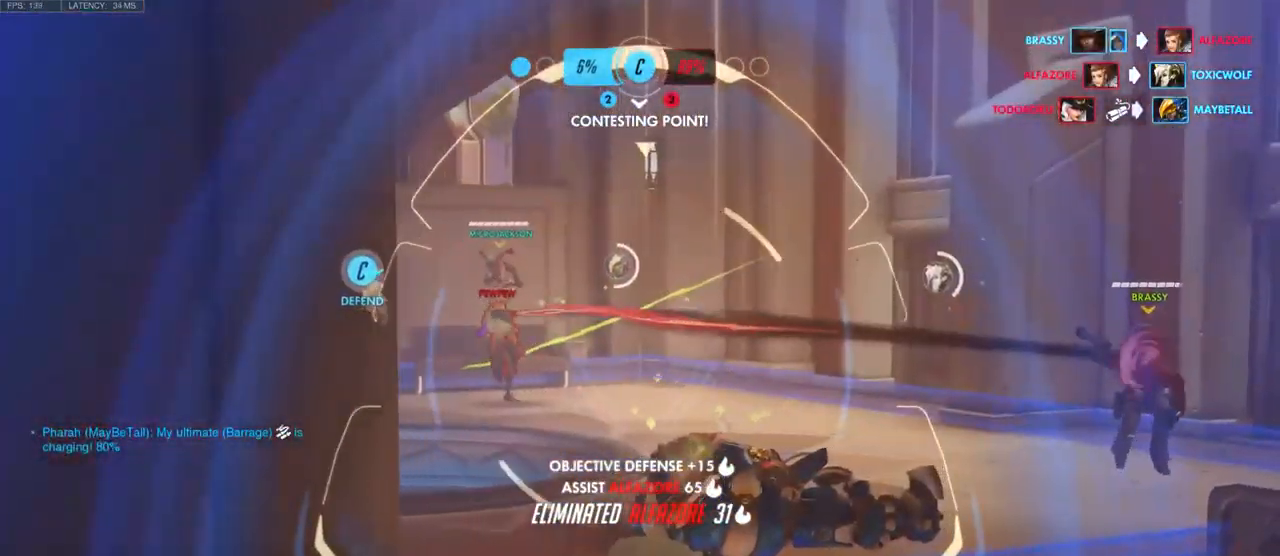
{"keys": ["d"], "mouse": ["right"], "events": [[284, "mouse_left", "down"], [466, "mouse_left", "up"]]}
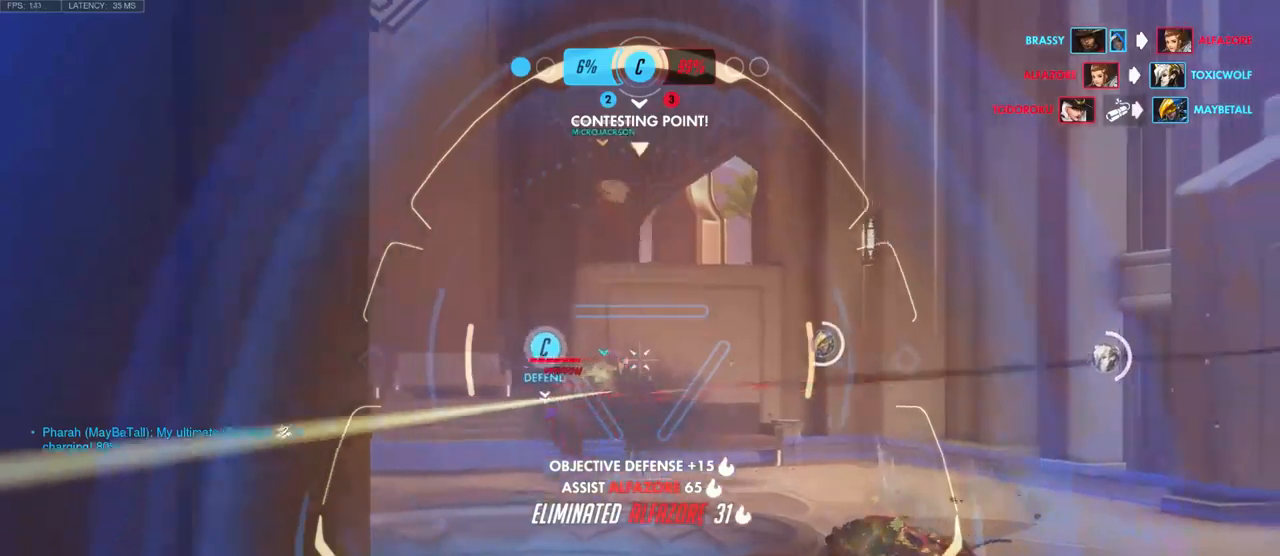
{"keys": ["a"], "mouse": ["right"], "events": [[284, "w", "down"], [400, "d", "up"], [434, "a", "down"], [484, "w", "up"]]}
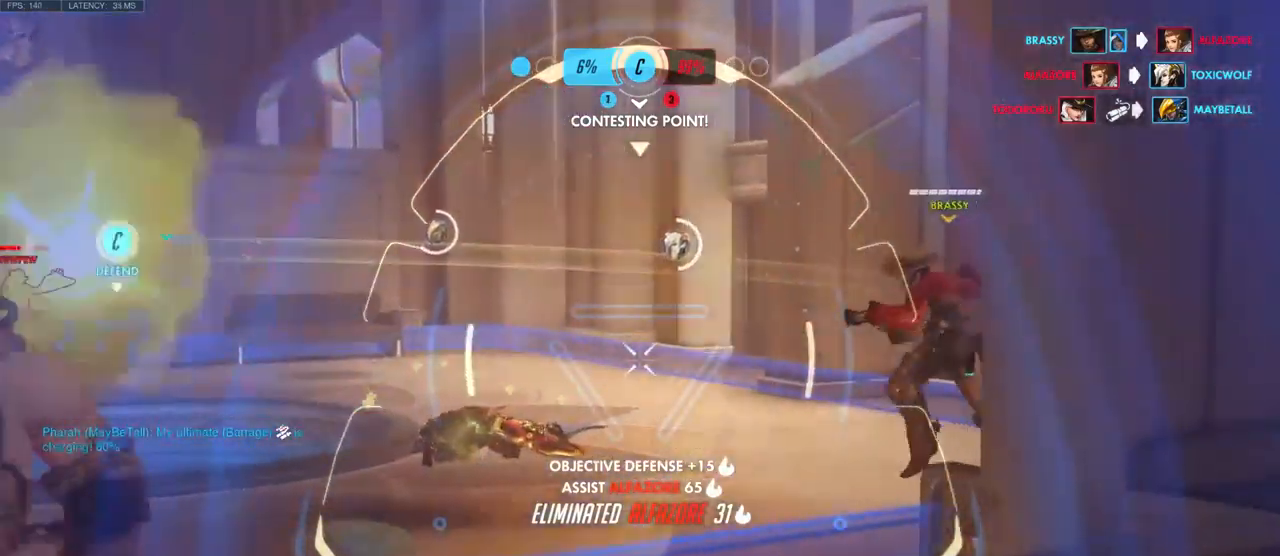
{"keys": ["a"], "mouse": ["right"], "events": [[317, "mouse_left", "down"], [484, "mouse_left", "up"]]}
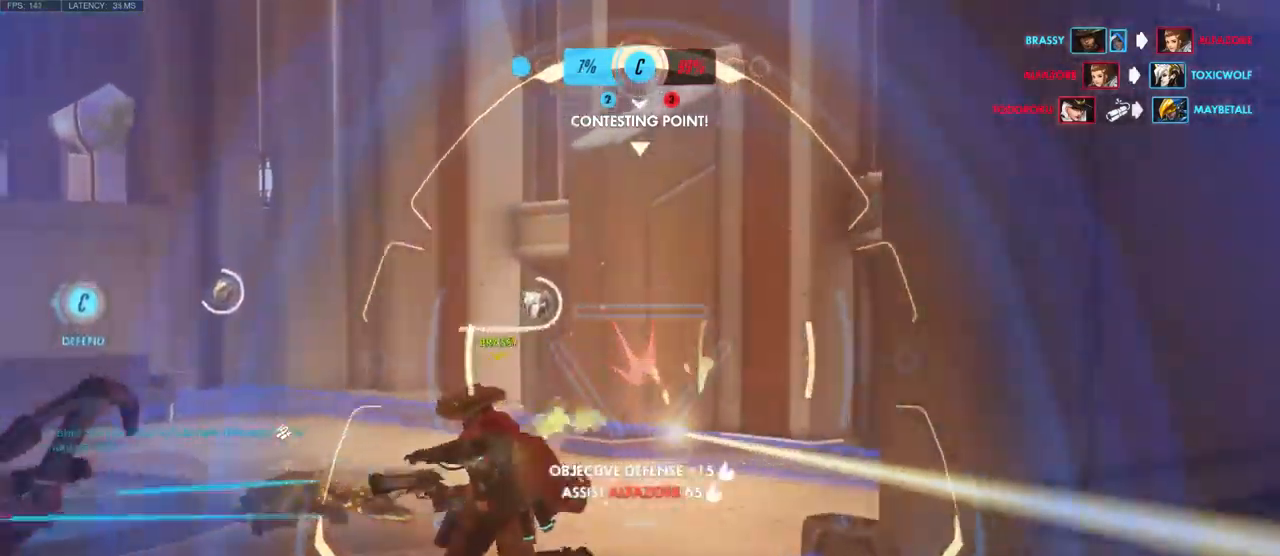
{"keys": ["w"], "mouse": ["right"], "events": [[234, "w", "down"], [267, "a", "up"]]}
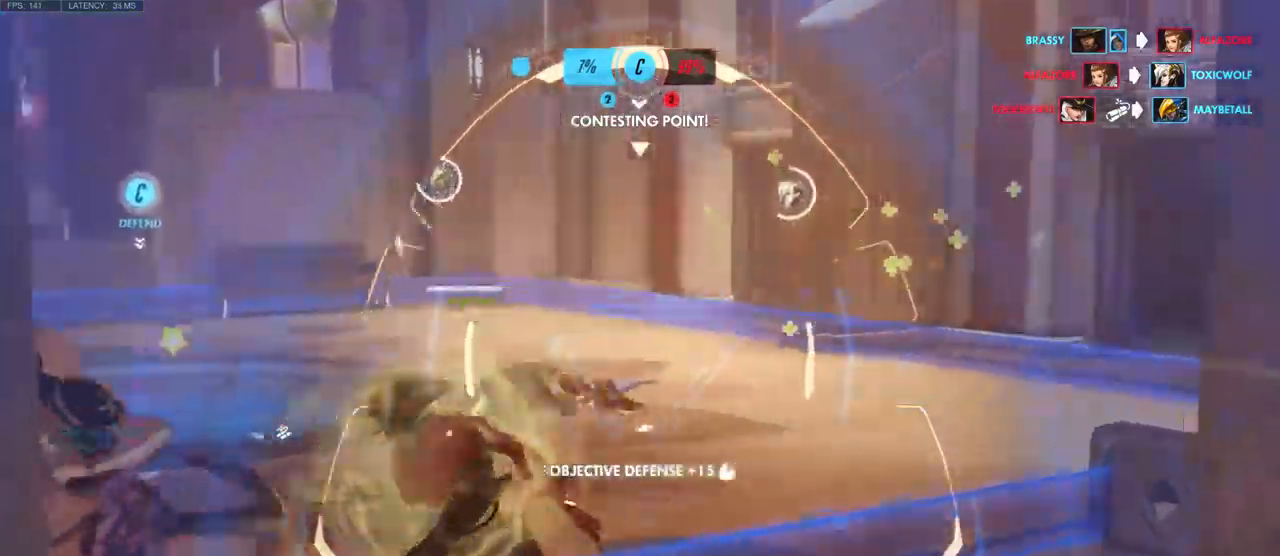
{"keys": ["d", "w"], "mouse": [], "events": [[67, "mouse_left", "down"], [84, "d", "down"], [100, "w", "up"], [184, "mouse_right", "up"], [234, "mouse_left", "up"], [300, "w", "down"]]}
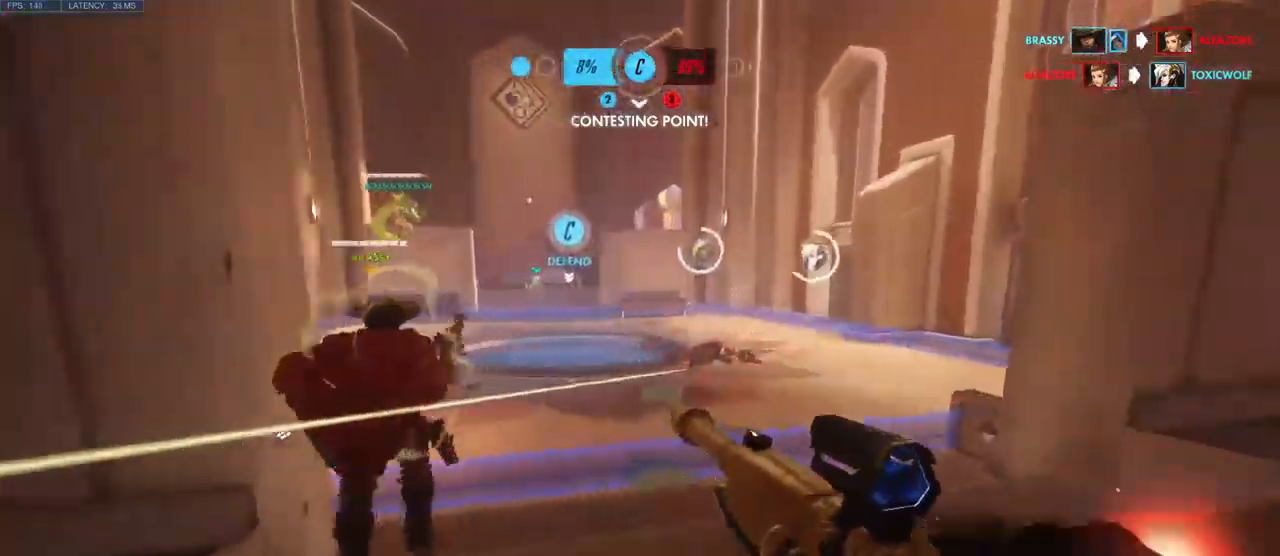
{"keys": ["w"], "mouse": [], "events": [[434, "d", "up"]]}
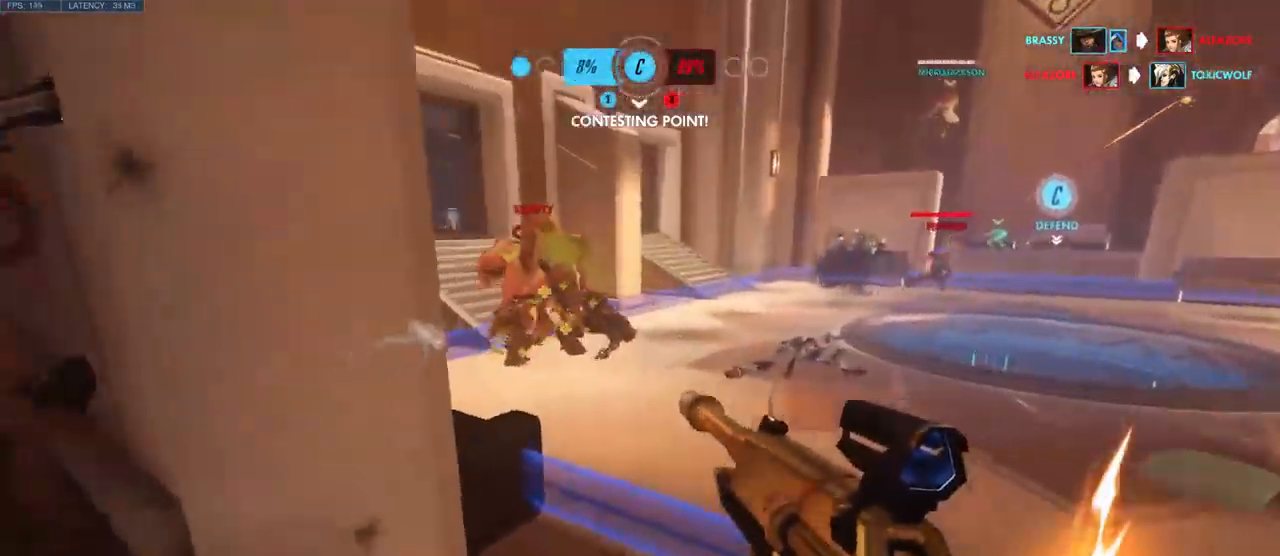
{"keys": ["a"], "mouse": [], "events": [[17, "w", "up"], [50, "e", "down"], [117, "a", "down"], [150, "e", "up"]]}
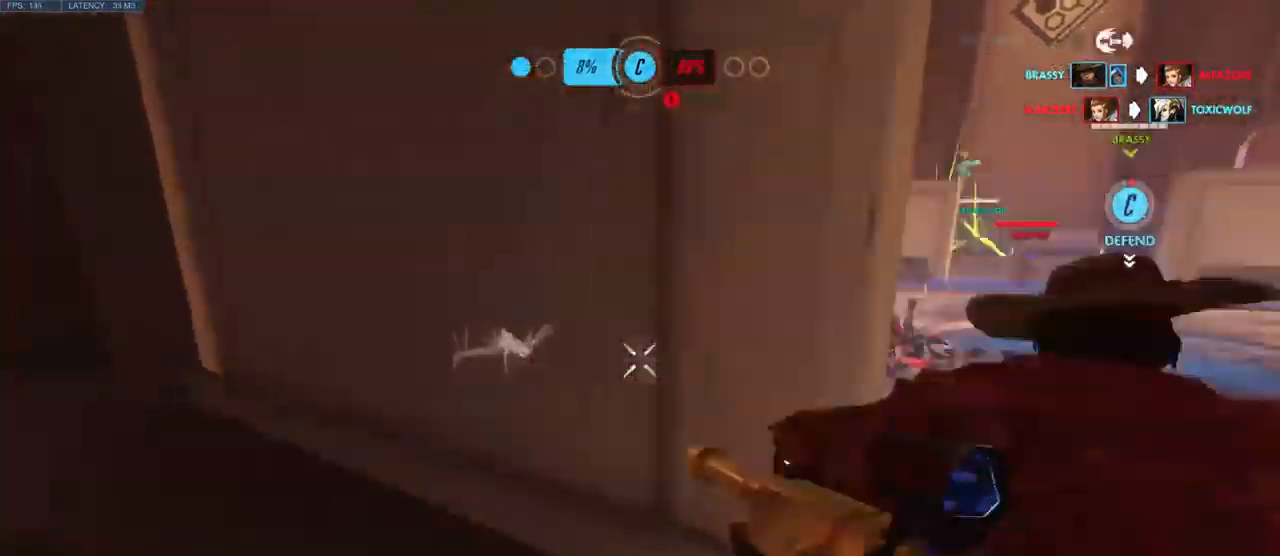
{"keys": ["s"], "mouse": [], "events": [[150, "s", "down"], [267, "a", "up"]]}
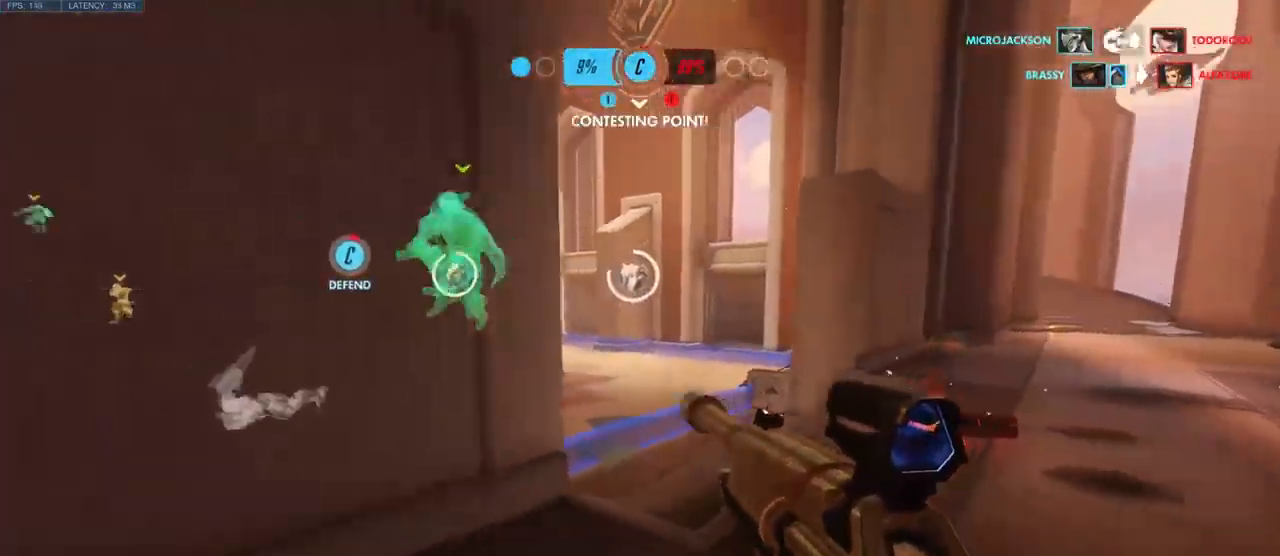
{"keys": ["d"], "mouse": [], "events": [[34, "d", "down"], [234, "s", "up"]]}
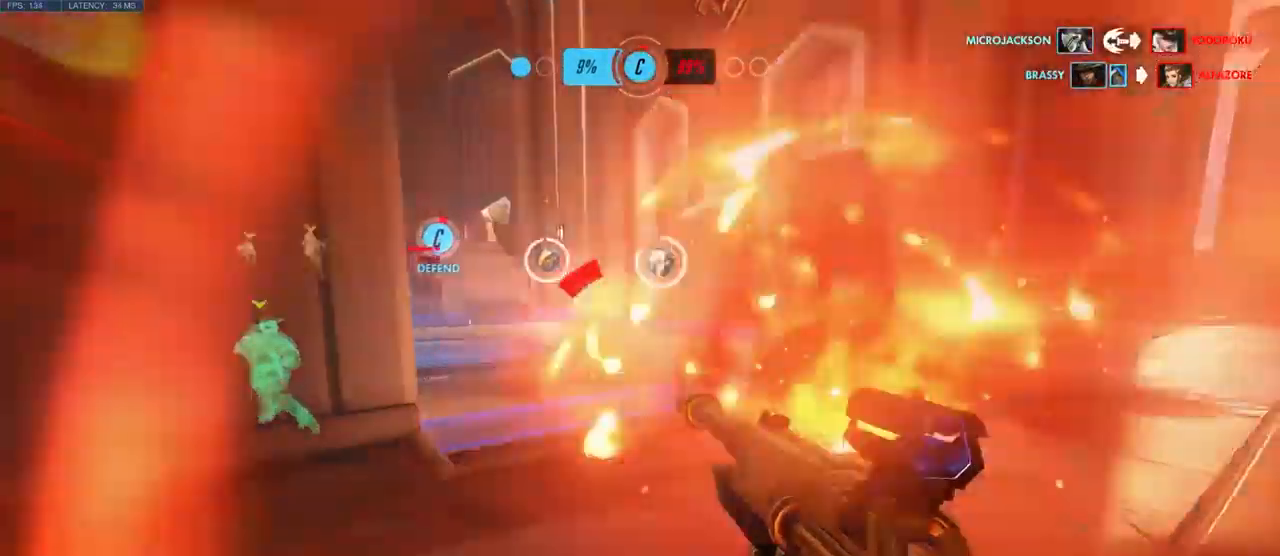
{"keys": ["d", "w"], "mouse": [], "events": [[200, "w", "down"]]}
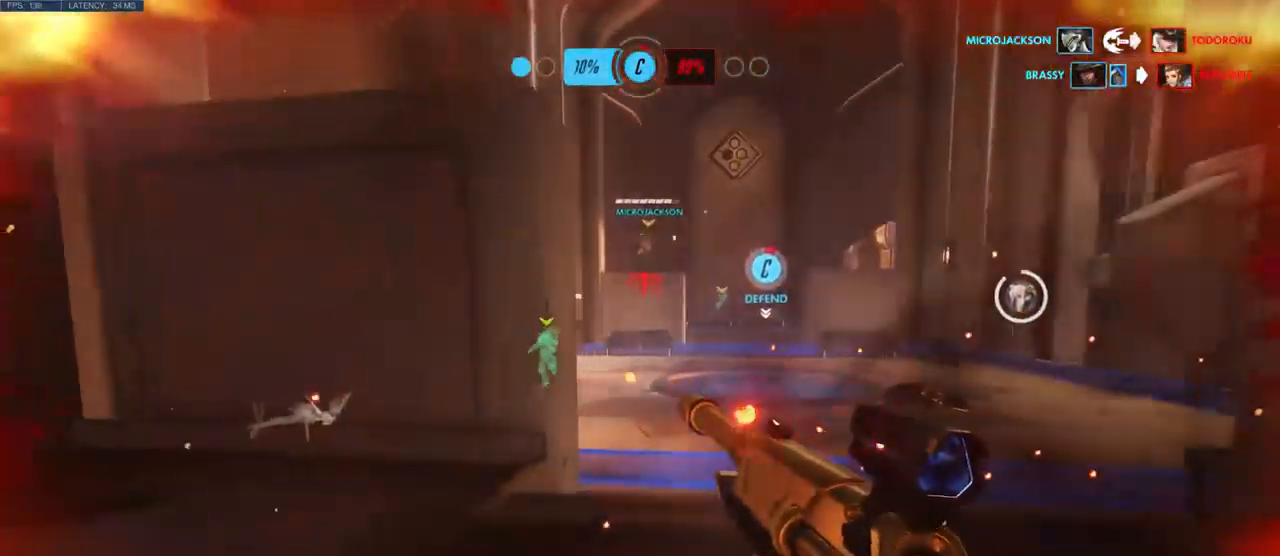
{"keys": ["d"], "mouse": ["left"], "events": [[317, "w", "up"], [367, "mouse_left", "down"]]}
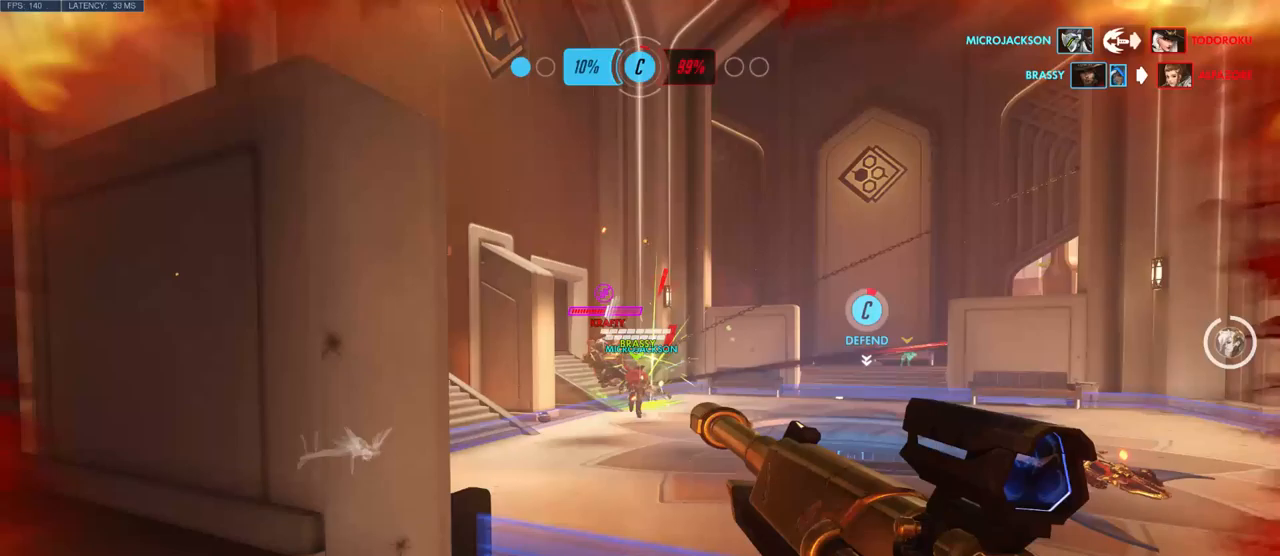
{"keys": ["d", "s"], "mouse": [], "events": [[100, "mouse_left", "up"], [383, "s", "down"]]}
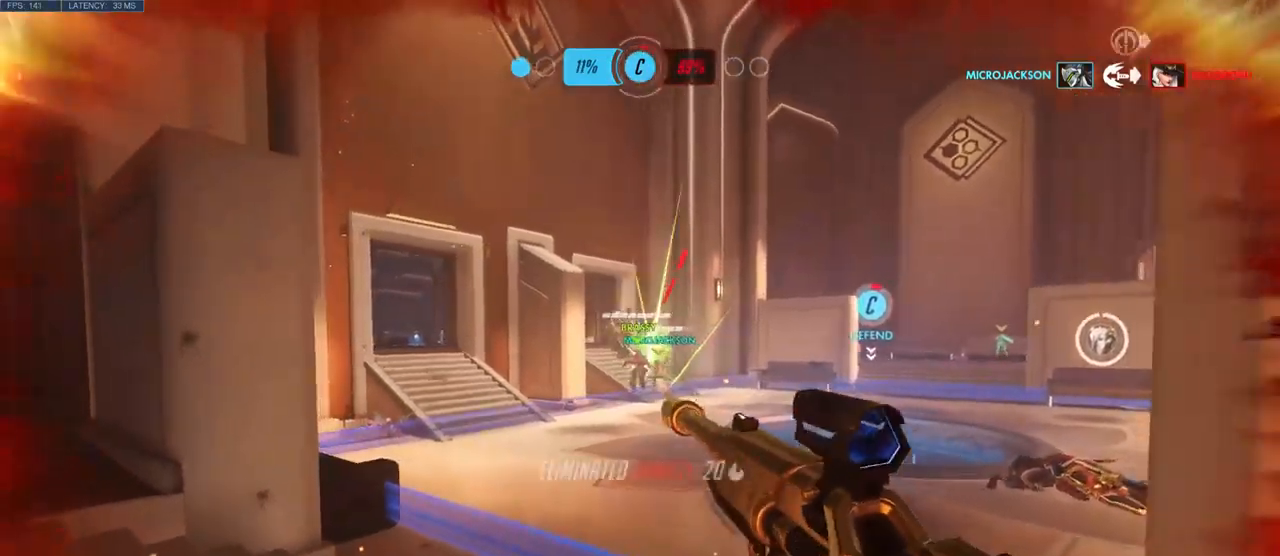
{"keys": ["s"], "mouse": [], "events": [[117, "mouse_left", "down"], [283, "mouse_left", "up"], [317, "d", "up"]]}
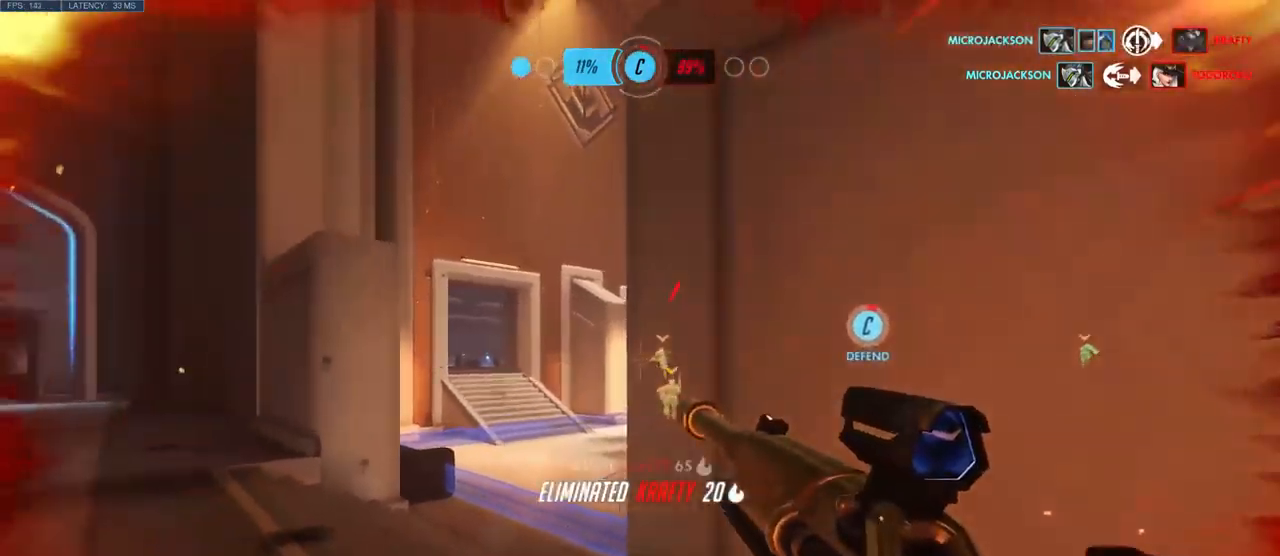
{"keys": ["s"], "mouse": [], "events": []}
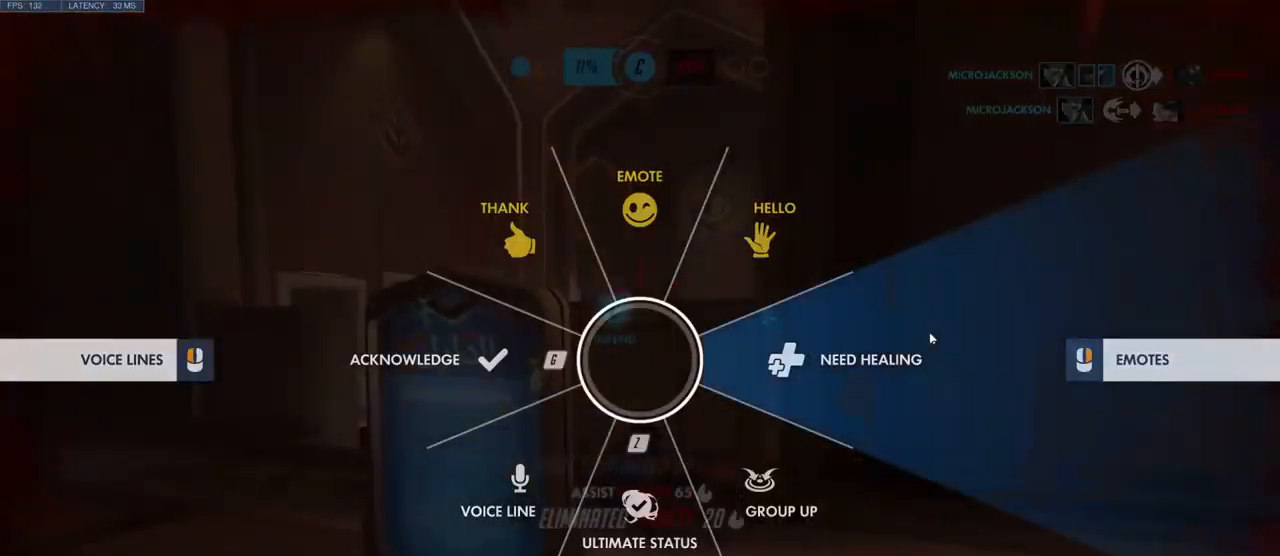
{"keys": [], "mouse": [], "events": [[133, "s", "up"]]}